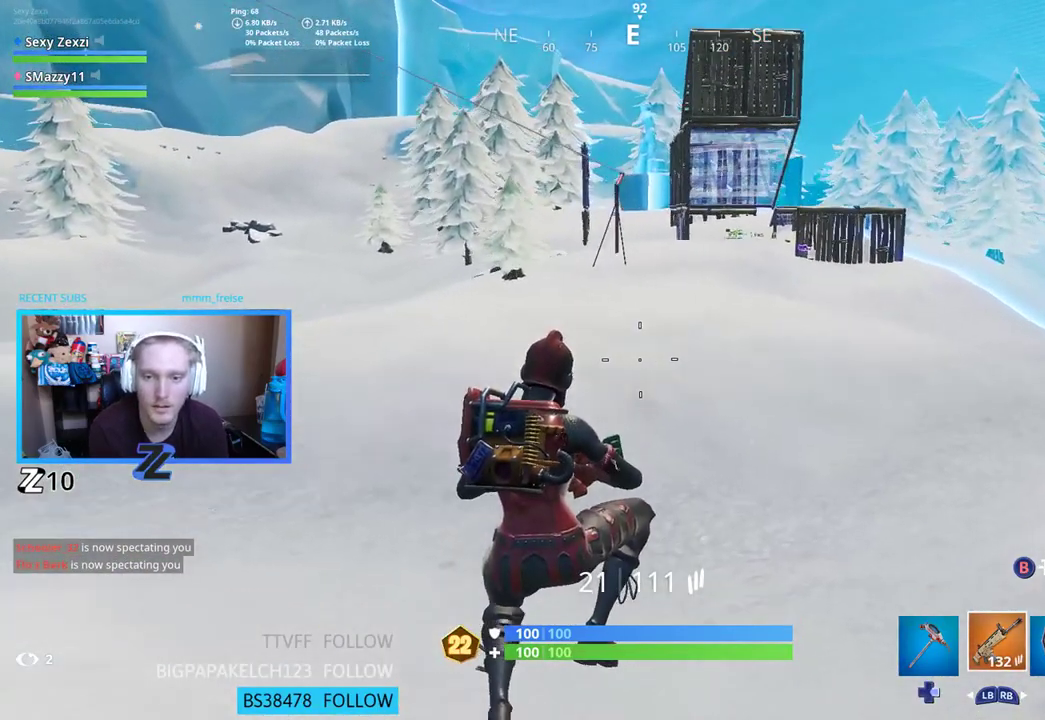
Gameplay with a controller (Xbox layout); each line is a JSON object with the inputs held at the frame after it. "events" lists button and stick changes between this image and that frame as [ms after this image, input, new state], when the widget could be followed in between.
{"buttons": [], "left_stick": "up", "right_stick": "up", "events": [[485, "right_stick", "up"]]}
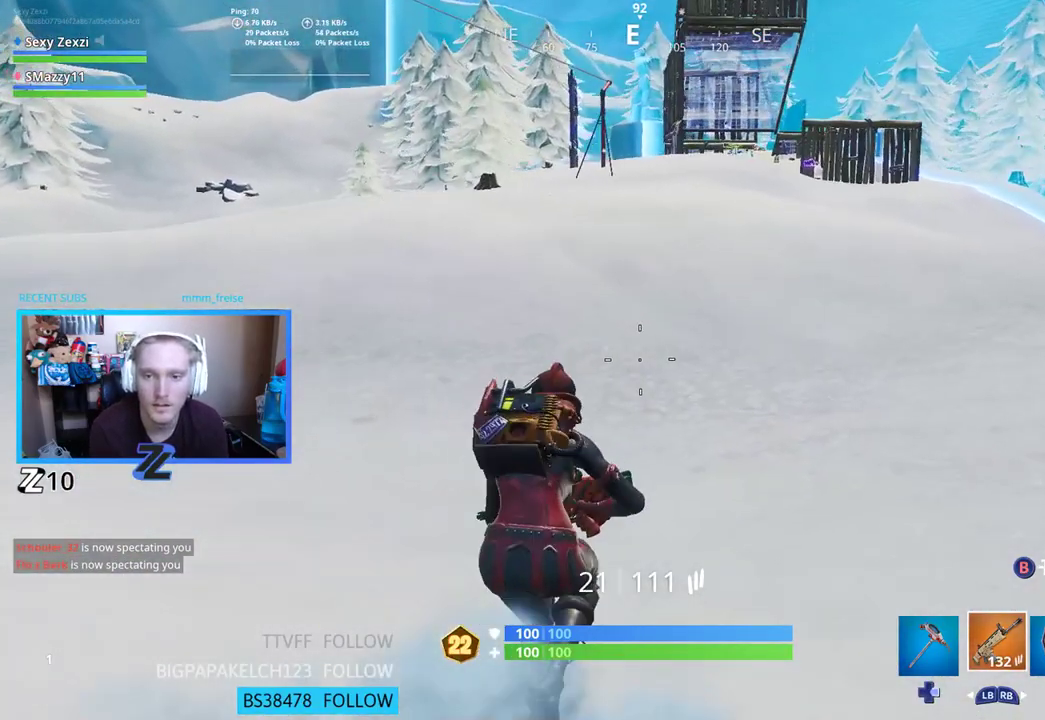
{"buttons": [], "left_stick": "up-right", "right_stick": "up", "events": [[100, "left_stick", "up-right"]]}
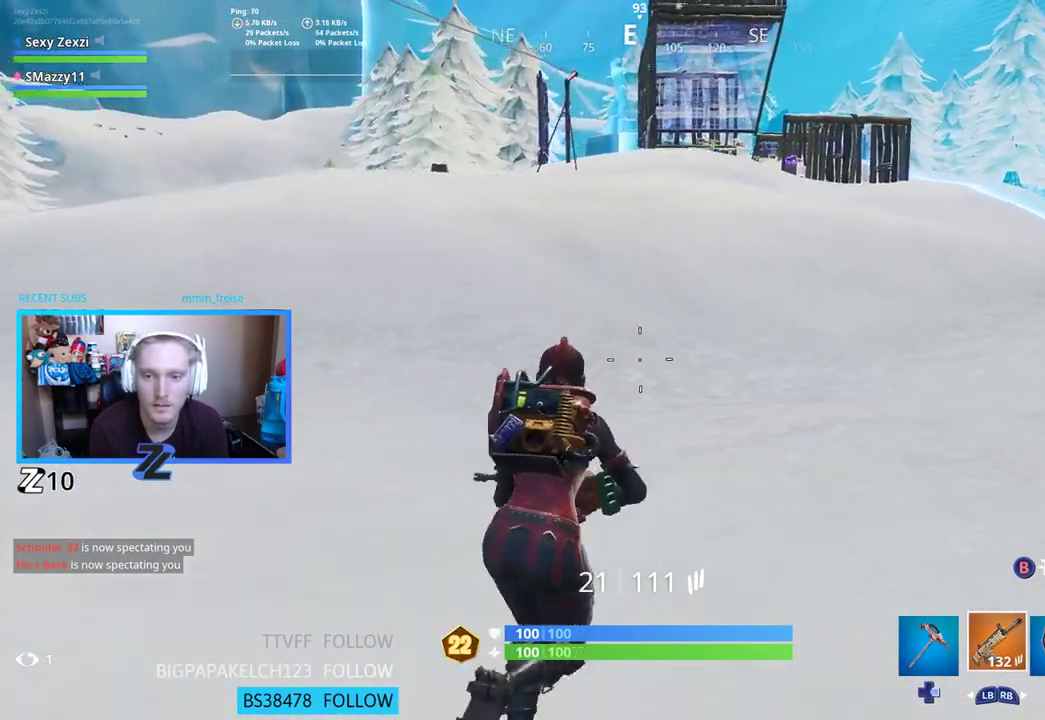
{"buttons": [], "left_stick": "center", "right_stick": "center", "events": [[50, "A", "down"], [150, "right_stick", "center"], [167, "left_stick", "center"], [184, "A", "up"], [301, "DPAD_UP", "down"], [368, "DPAD_UP", "up"]]}
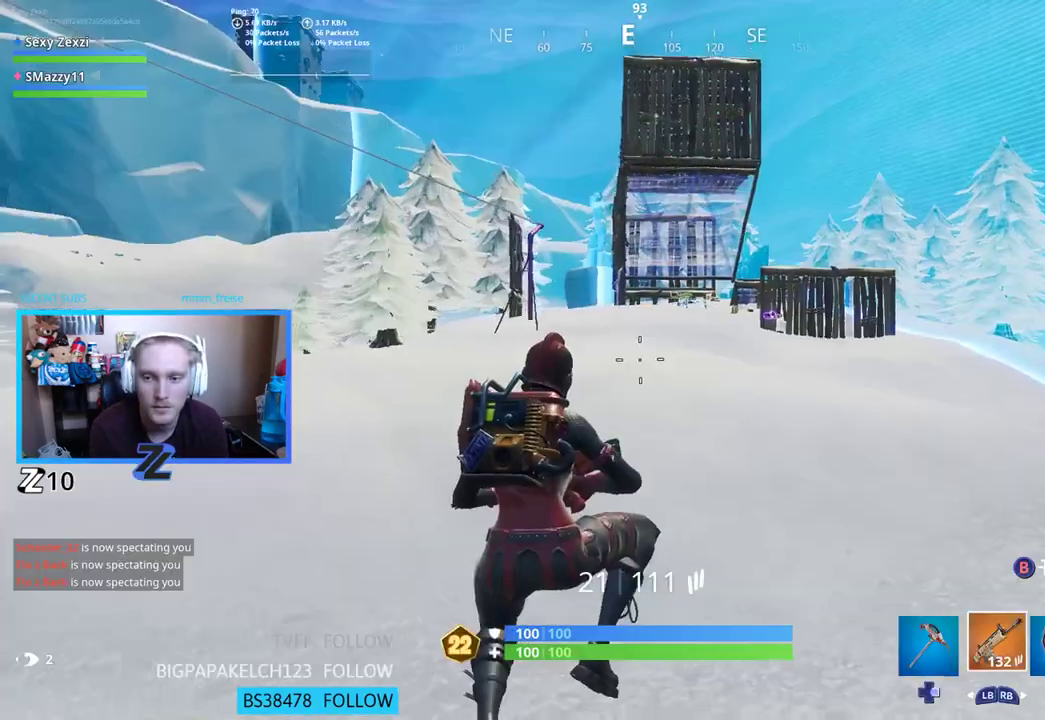
{"buttons": ["L3"], "left_stick": "up", "right_stick": "center", "events": [[17, "B", "down"], [67, "B", "up"], [100, "left_stick", "up"], [284, "right_stick", "right"], [368, "L3", "down"], [418, "right_stick", "center"]]}
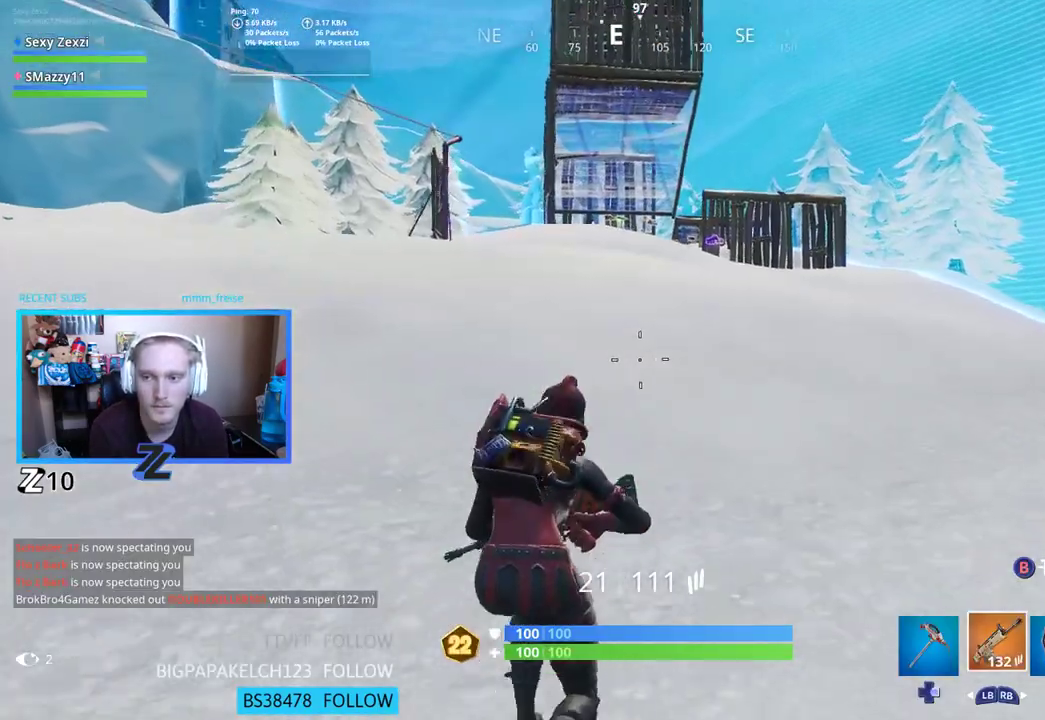
{"buttons": [], "left_stick": "up", "right_stick": "center", "events": [[33, "L3", "up"], [217, "DPAD_RIGHT", "down"], [301, "DPAD_RIGHT", "up"]]}
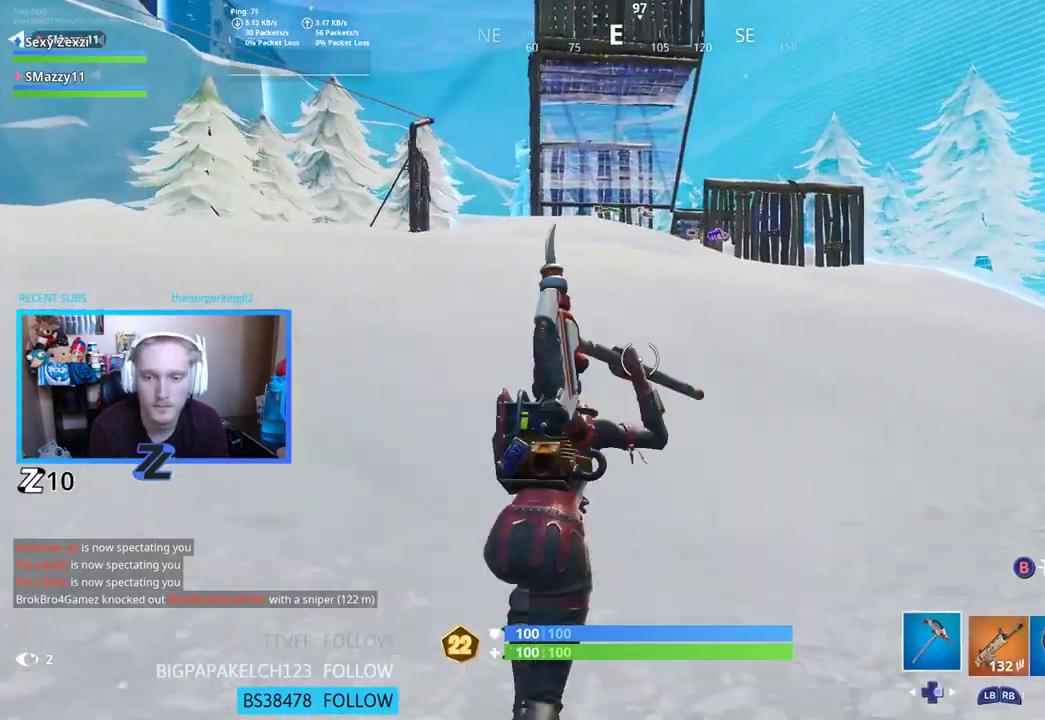
{"buttons": [], "left_stick": "up", "right_stick": "center", "events": [[451, "A", "down"], [502, "A", "up"]]}
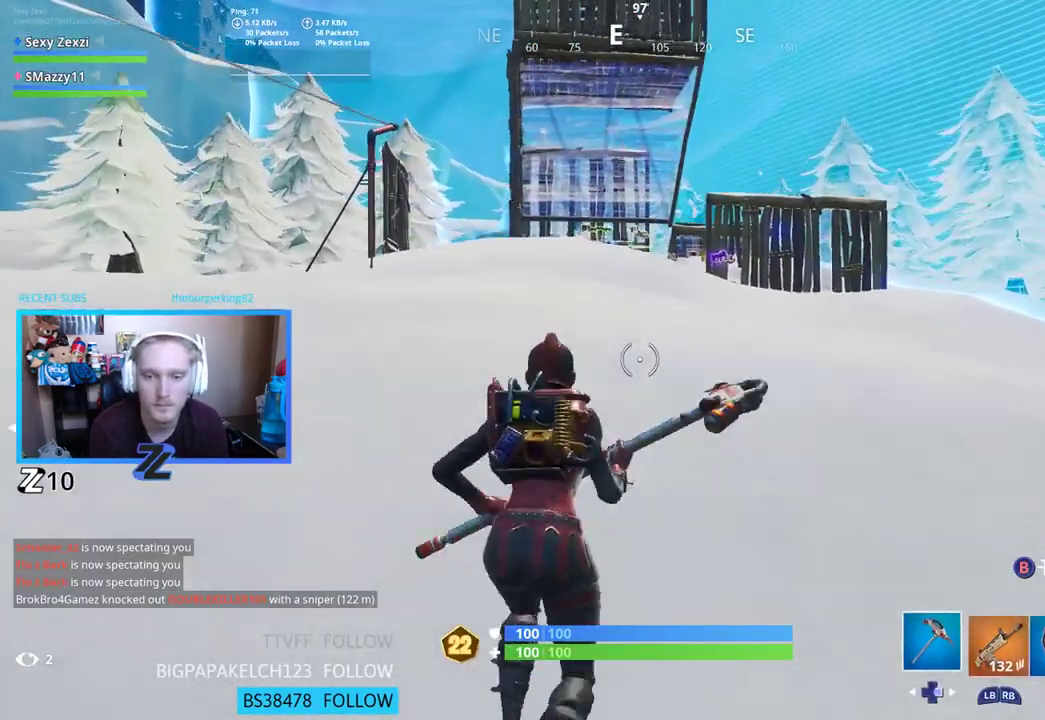
{"buttons": [], "left_stick": "up-left", "right_stick": "center", "events": [[334, "left_stick", "up-left"]]}
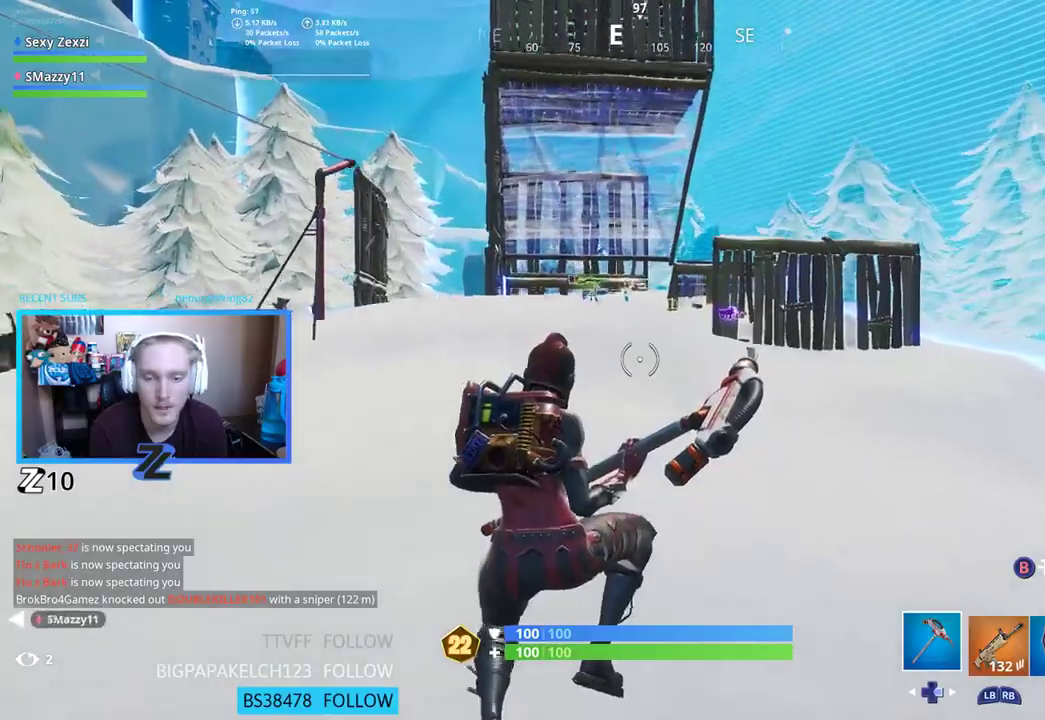
{"buttons": [], "left_stick": "up-left", "right_stick": "center", "events": []}
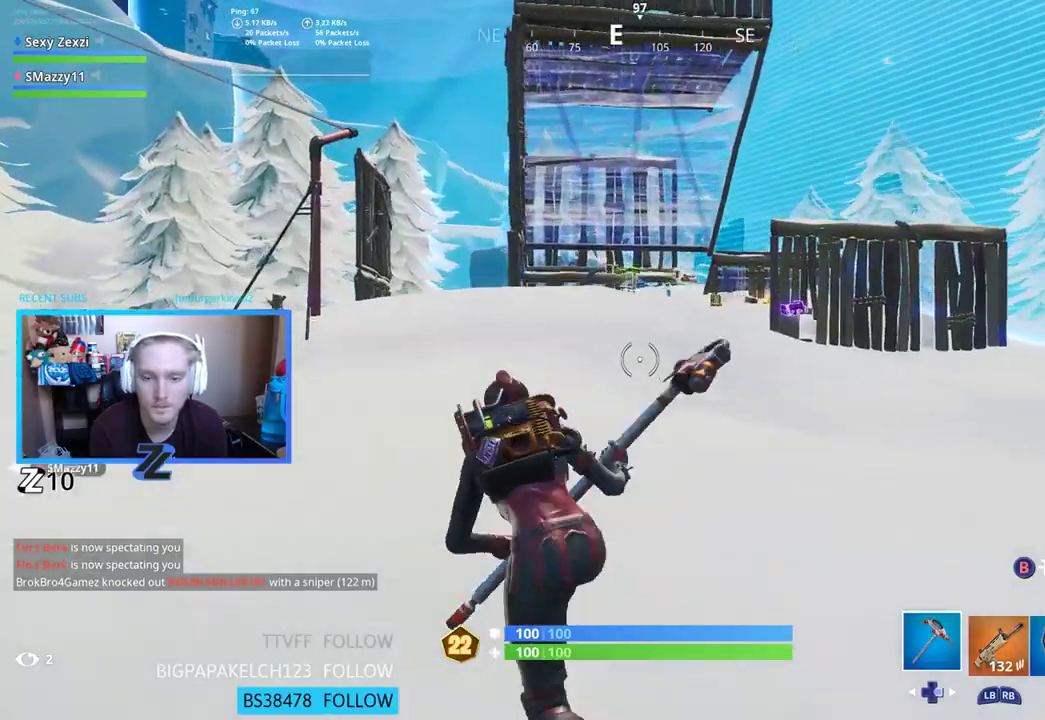
{"buttons": [], "left_stick": "up", "right_stick": "center", "events": [[418, "left_stick", "up"]]}
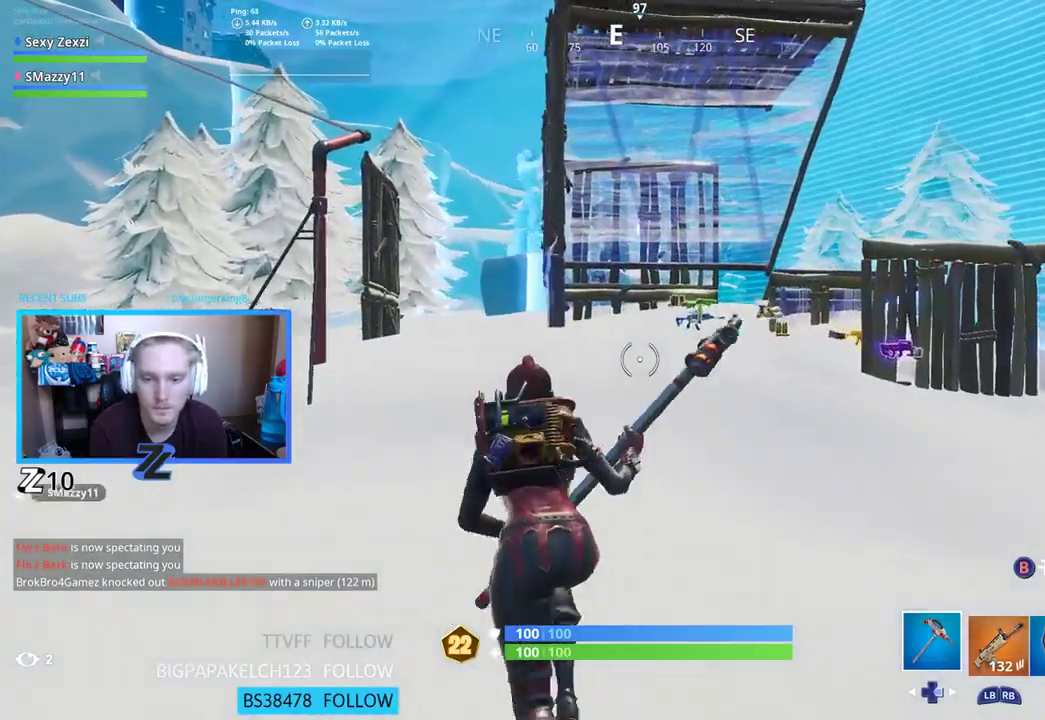
{"buttons": [], "left_stick": "up-right", "right_stick": "down-right", "events": [[184, "right_stick", "down-right"], [217, "left_stick", "up-right"], [334, "A", "down"], [468, "A", "up"]]}
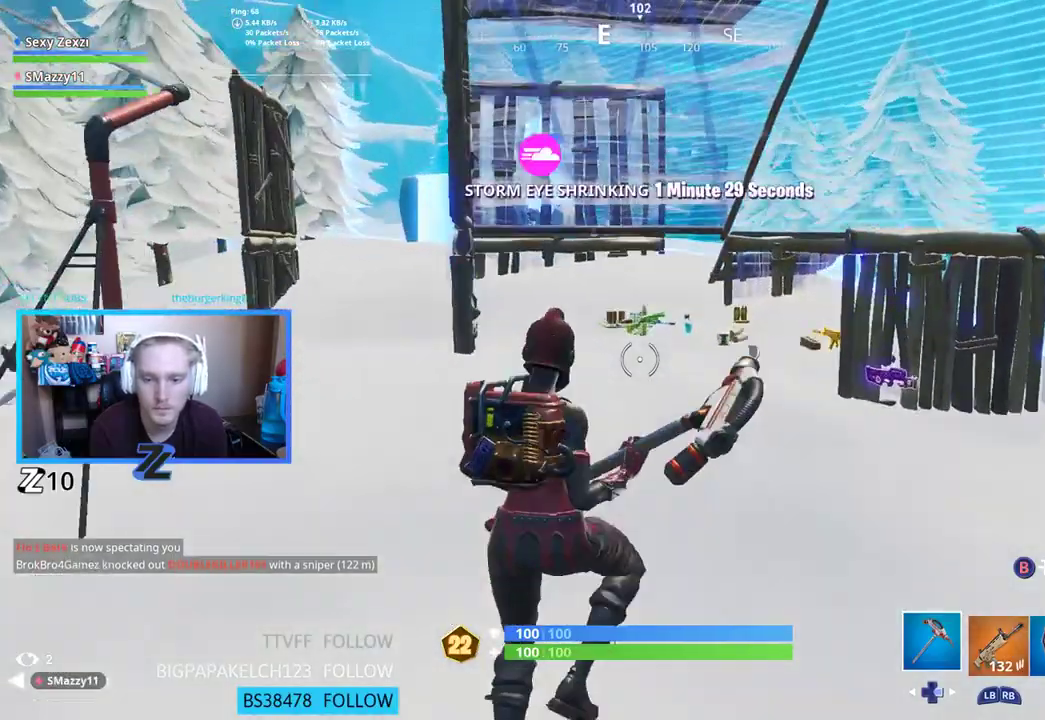
{"buttons": [], "left_stick": "up-right", "right_stick": "center", "events": [[16, "right_stick", "down"], [234, "right_stick", "center"]]}
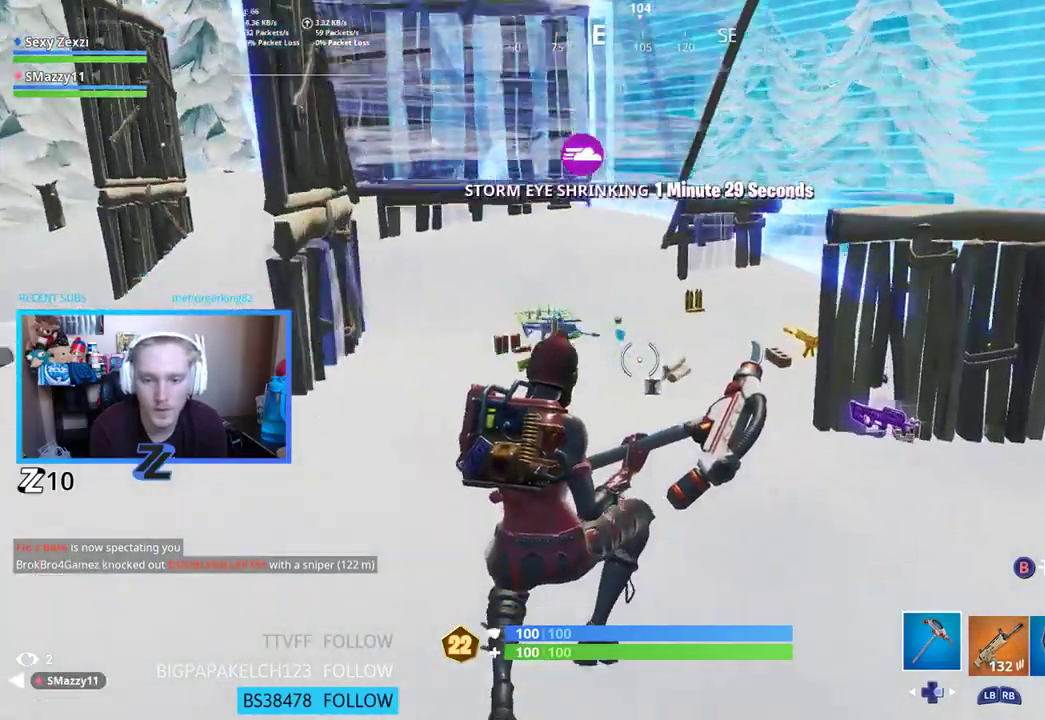
{"buttons": [], "left_stick": "up-left", "right_stick": "down", "events": [[50, "left_stick", "up"], [50, "right_stick", "up"], [234, "X", "down"], [251, "right_stick", "center"], [351, "X", "up"], [368, "left_stick", "up-left"], [451, "X", "down"], [502, "X", "up"], [502, "right_stick", "down"]]}
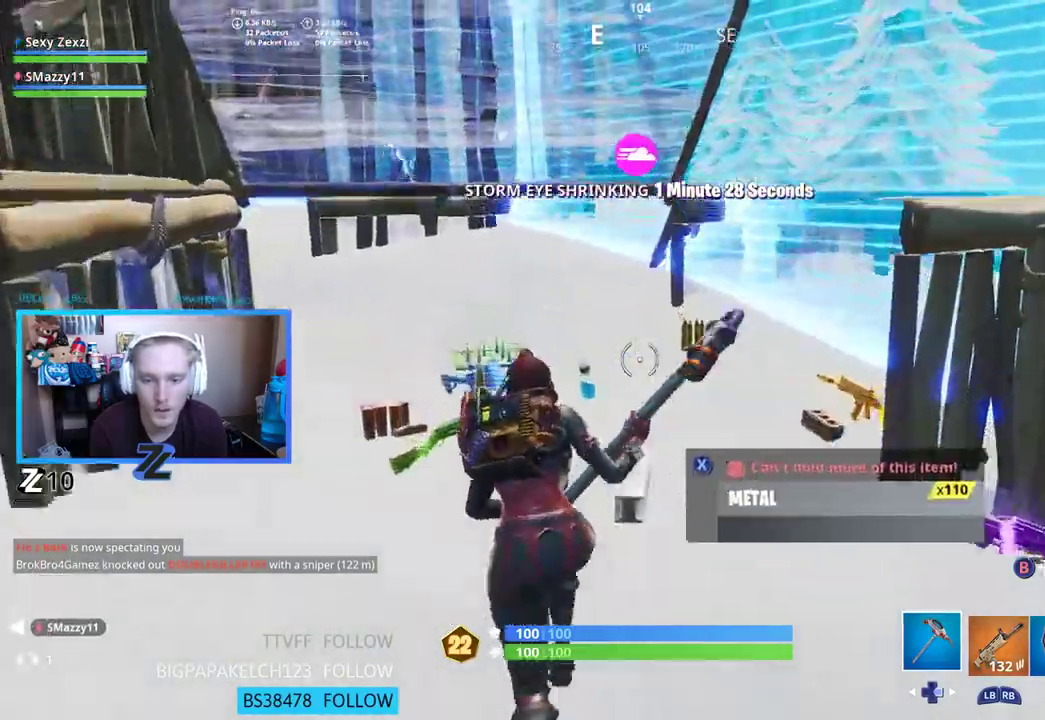
{"buttons": [], "left_stick": "up-left", "right_stick": "down-right", "events": [[117, "X", "down"], [184, "X", "up"], [267, "X", "down"], [351, "X", "up"], [435, "X", "down"], [501, "X", "up"], [501, "right_stick", "down-right"]]}
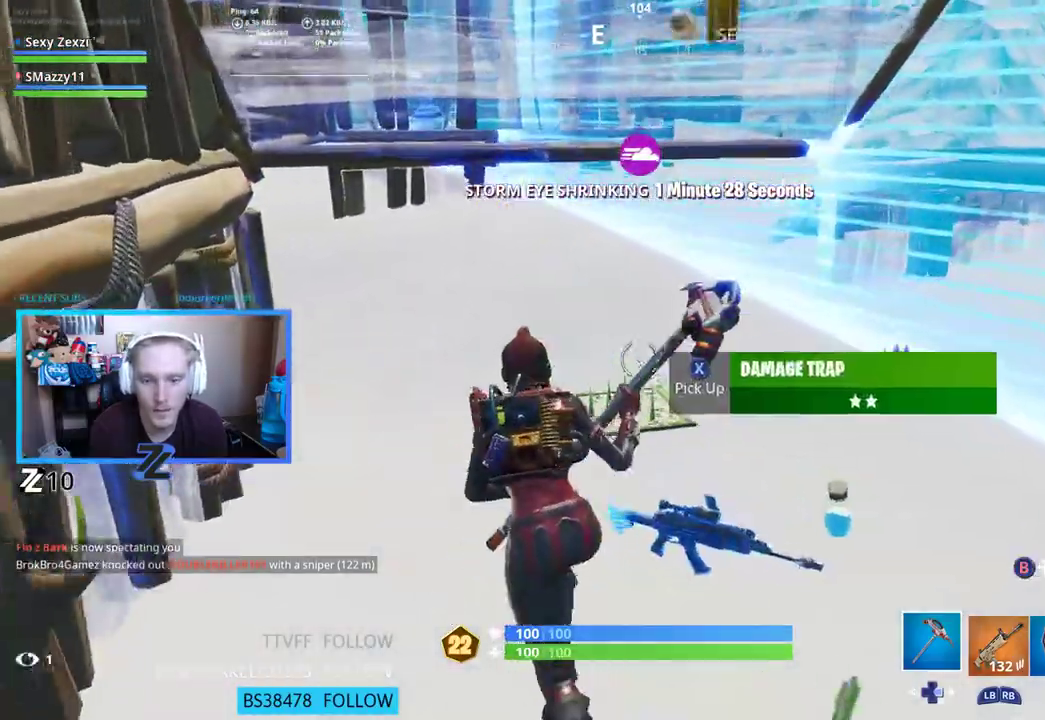
{"buttons": ["L1"], "left_stick": "down-right", "right_stick": "center", "events": [[67, "left_stick", "center"], [101, "X", "down"], [118, "left_stick", "down-right"], [151, "X", "up"], [218, "X", "down"], [235, "right_stick", "center"], [302, "X", "up"], [435, "L1", "down"]]}
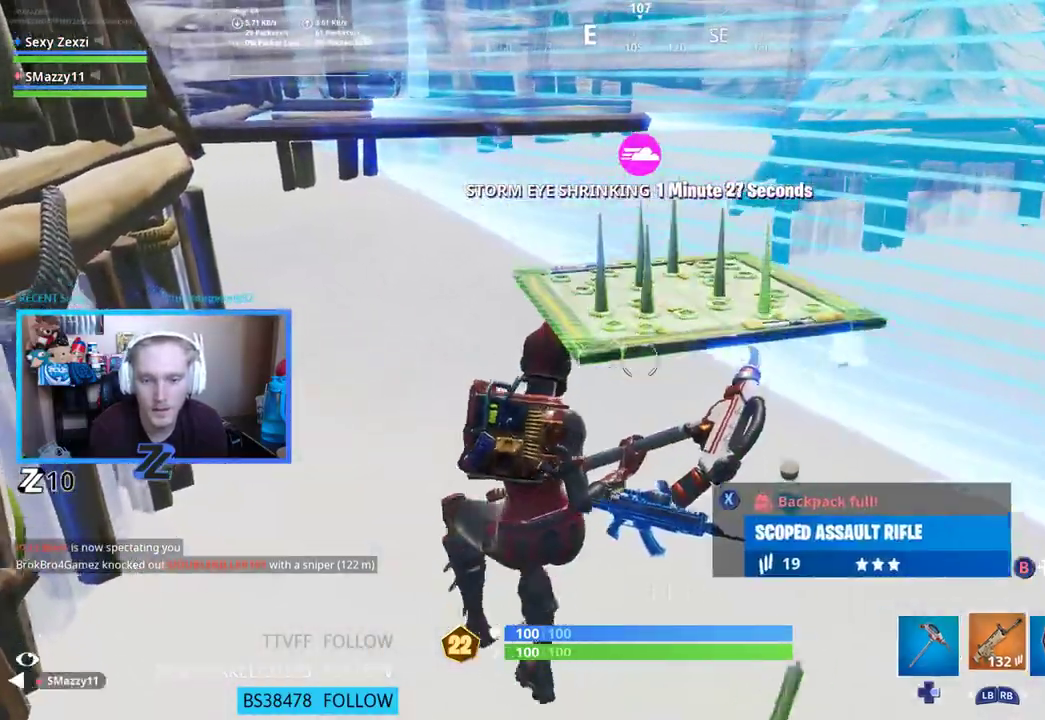
{"buttons": [], "left_stick": "down-left", "right_stick": "left", "events": [[17, "L1", "up"], [117, "L1", "down"], [268, "L1", "up"], [352, "left_stick", "down-left"], [385, "right_stick", "left"]]}
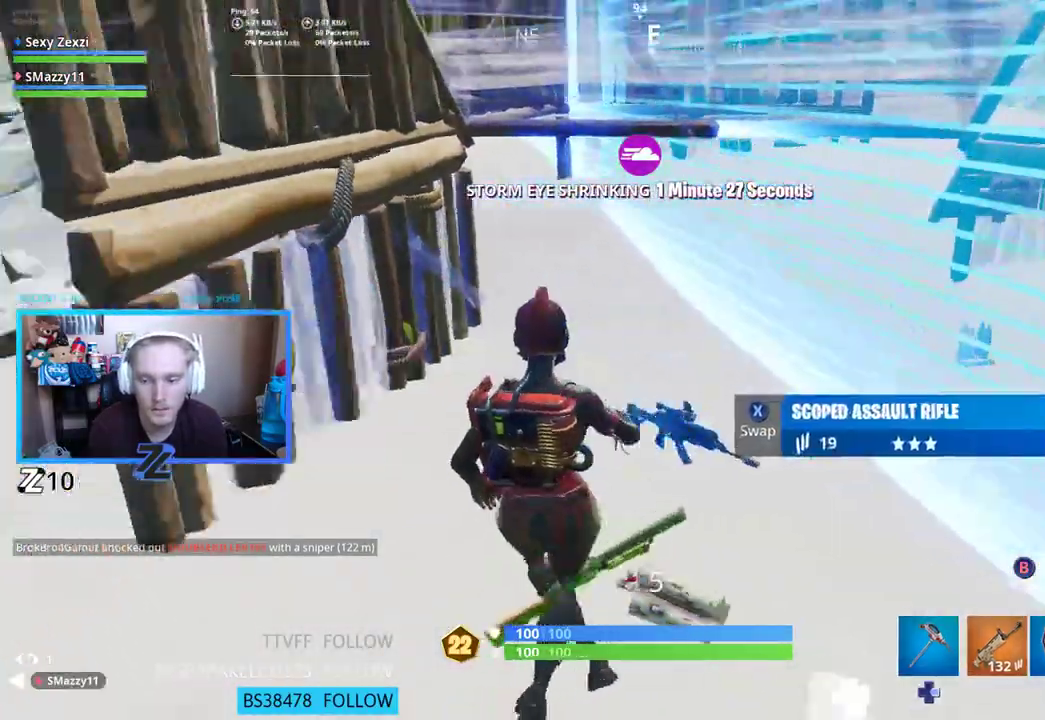
{"buttons": [], "left_stick": "up-left", "right_stick": "center", "events": [[51, "R1", "down"], [51, "left_stick", "up-left"], [134, "R1", "up"], [168, "L3", "down"], [318, "L3", "up"], [318, "right_stick", "center"]]}
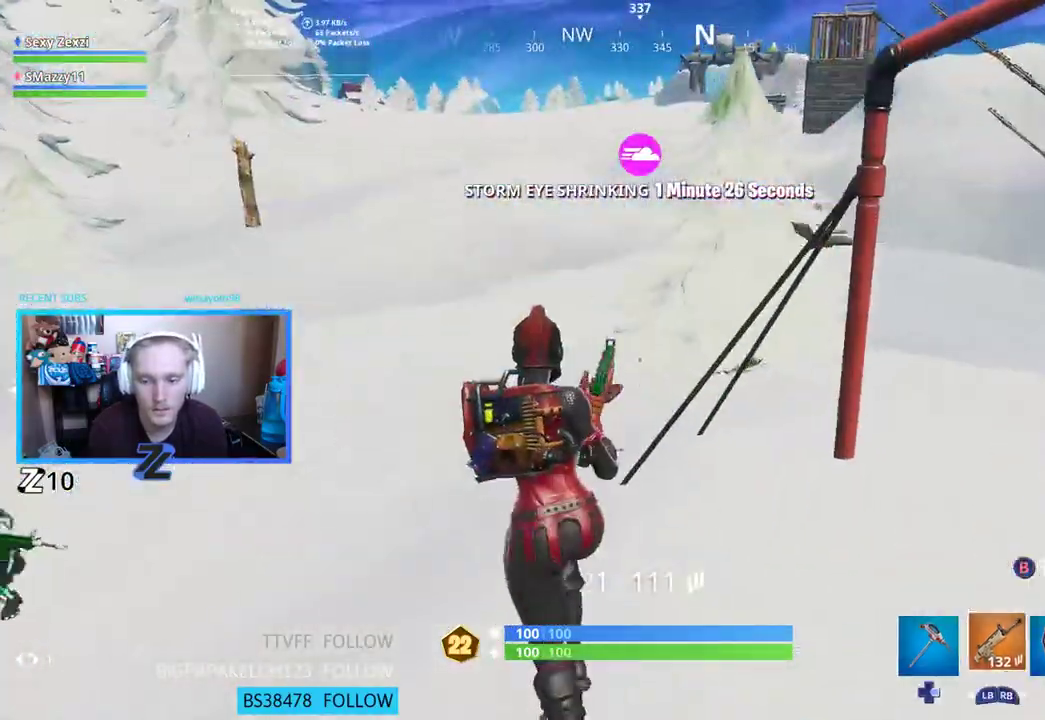
{"buttons": ["A"], "left_stick": "up-left", "right_stick": "up-right", "events": [[33, "right_stick", "up"], [184, "right_stick", "center"], [368, "right_stick", "up-right"], [435, "A", "down"]]}
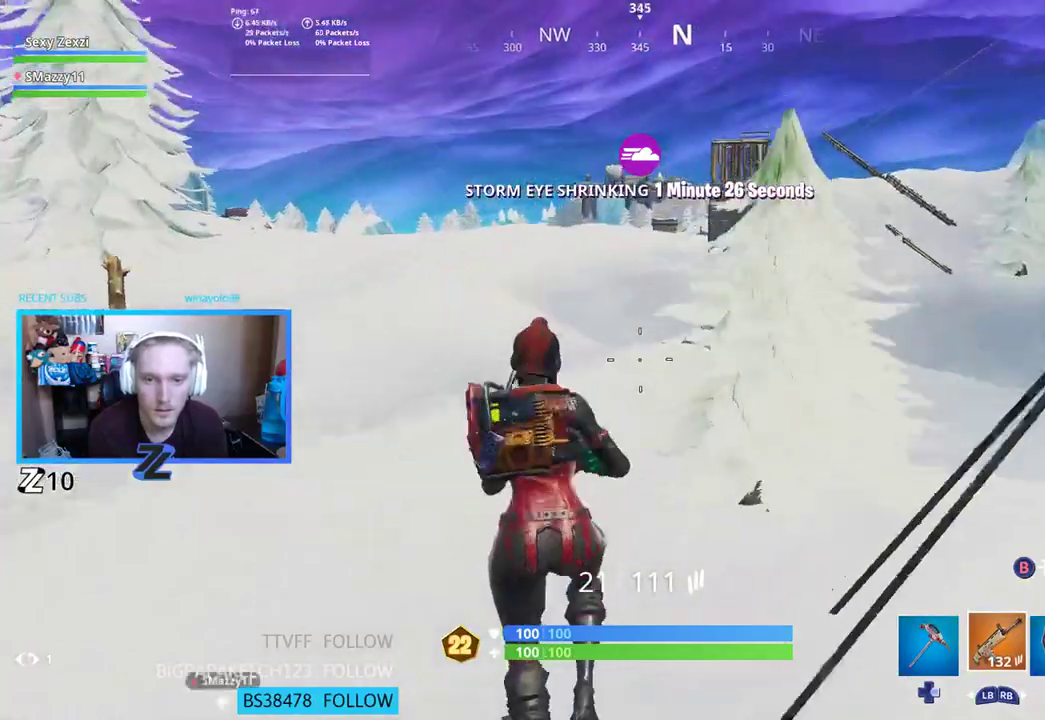
{"buttons": [], "left_stick": "up-left", "right_stick": "center", "events": [[17, "right_stick", "center"], [34, "A", "up"]]}
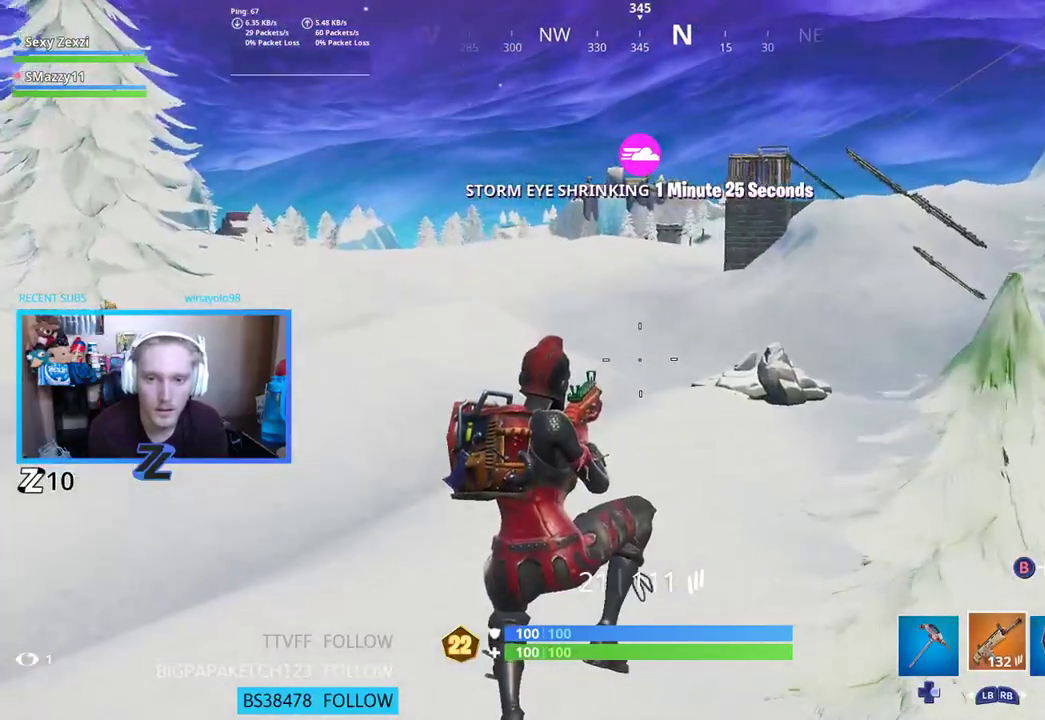
{"buttons": ["A"], "left_stick": "up-left", "right_stick": "up-right", "events": [[67, "X", "down"], [67, "right_stick", "up"], [151, "X", "up"], [251, "right_stick", "center"], [469, "A", "down"], [469, "right_stick", "up-right"]]}
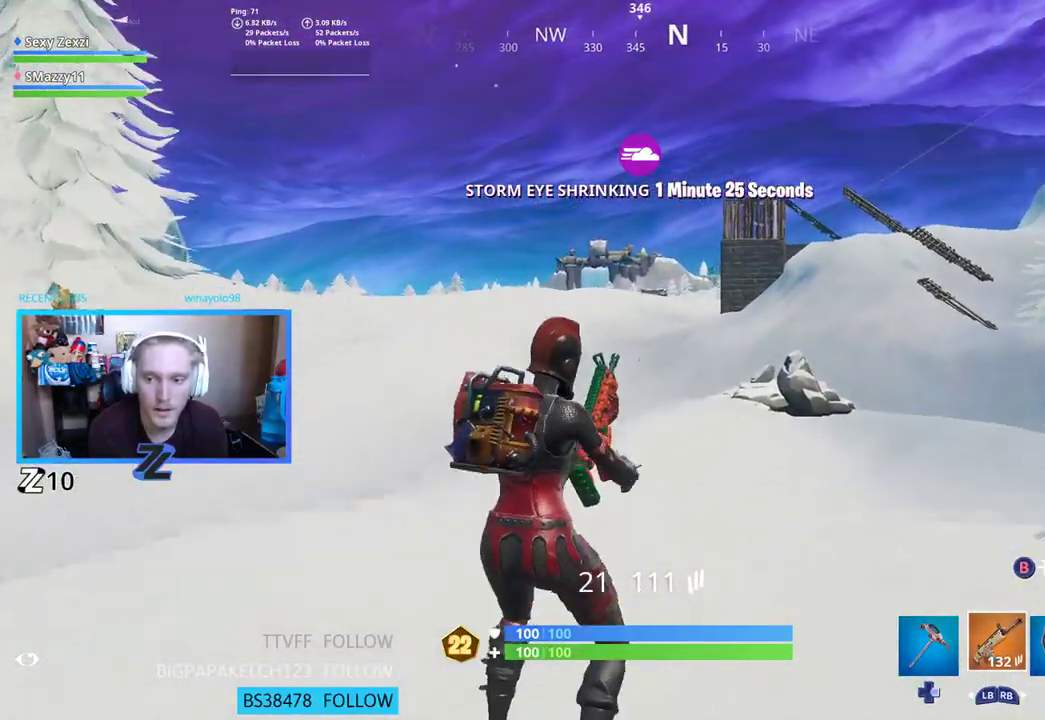
{"buttons": [], "left_stick": "center", "right_stick": "center", "events": [[34, "left_stick", "center"], [50, "right_stick", "center"], [67, "A", "up"], [251, "B", "down"], [335, "B", "up"]]}
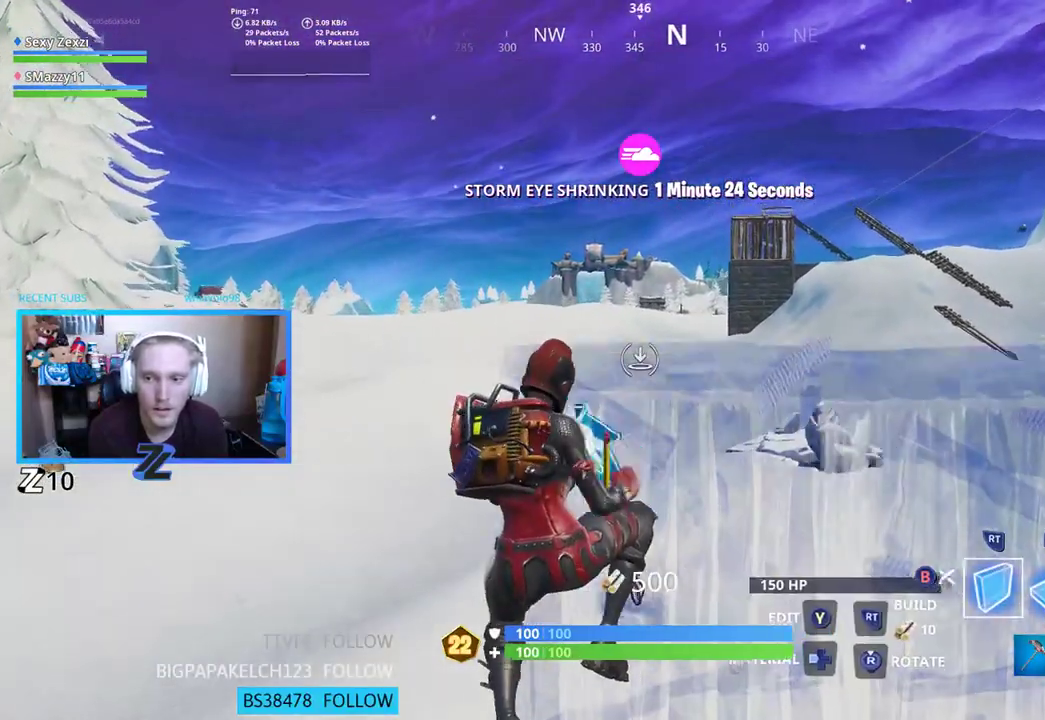
{"buttons": ["SELECT"], "left_stick": "up", "right_stick": "center", "events": [[101, "B", "down"], [134, "left_stick", "up"], [184, "B", "up"], [318, "L3", "down"], [435, "SELECT", "down"], [485, "L3", "up"]]}
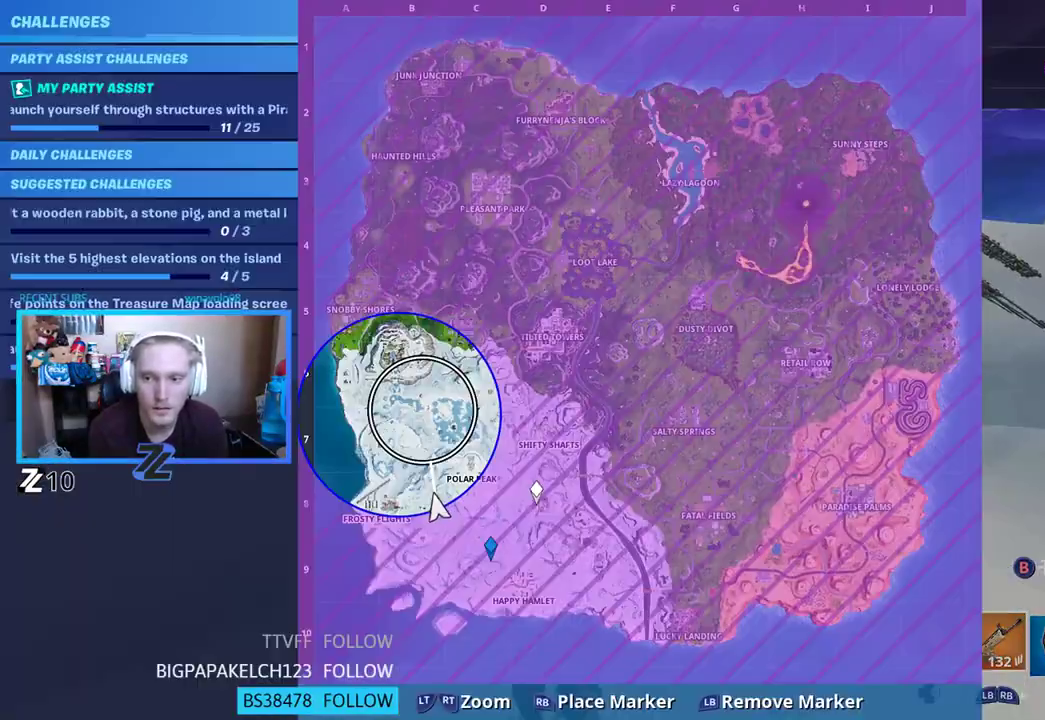
{"buttons": [], "left_stick": "up", "right_stick": "center", "events": [[50, "SELECT", "up"]]}
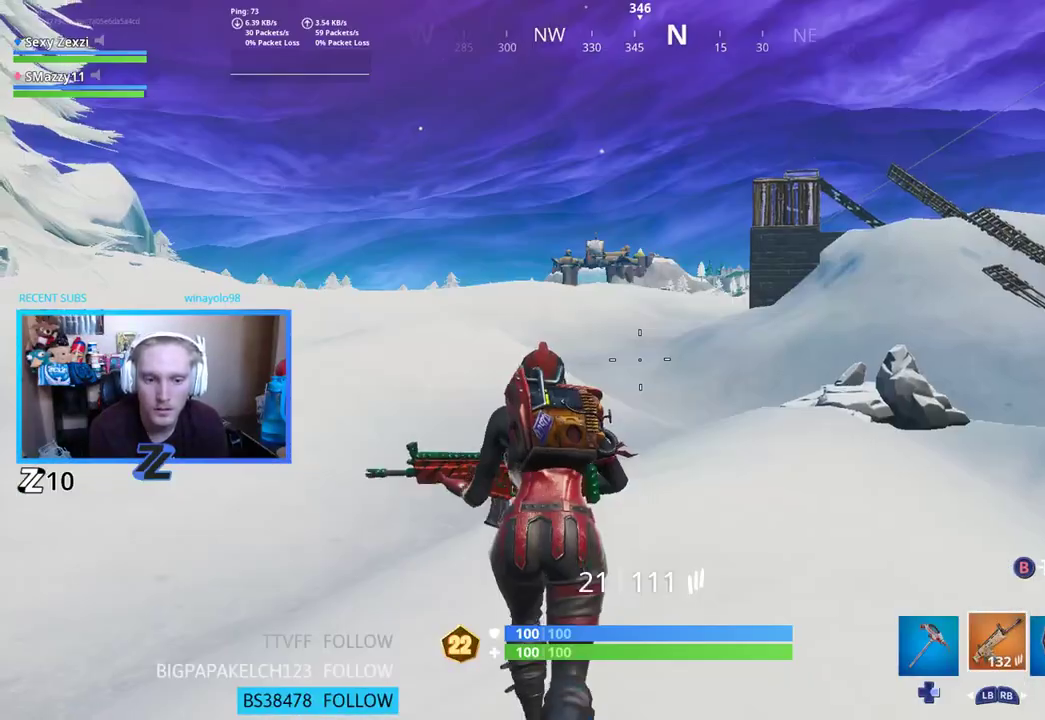
{"buttons": ["DPAD_UP"], "left_stick": "center", "right_stick": "center", "events": [[17, "SELECT", "down"], [67, "SELECT", "up"], [184, "A", "down"], [285, "left_stick", "center"], [318, "A", "up"], [402, "DPAD_UP", "down"]]}
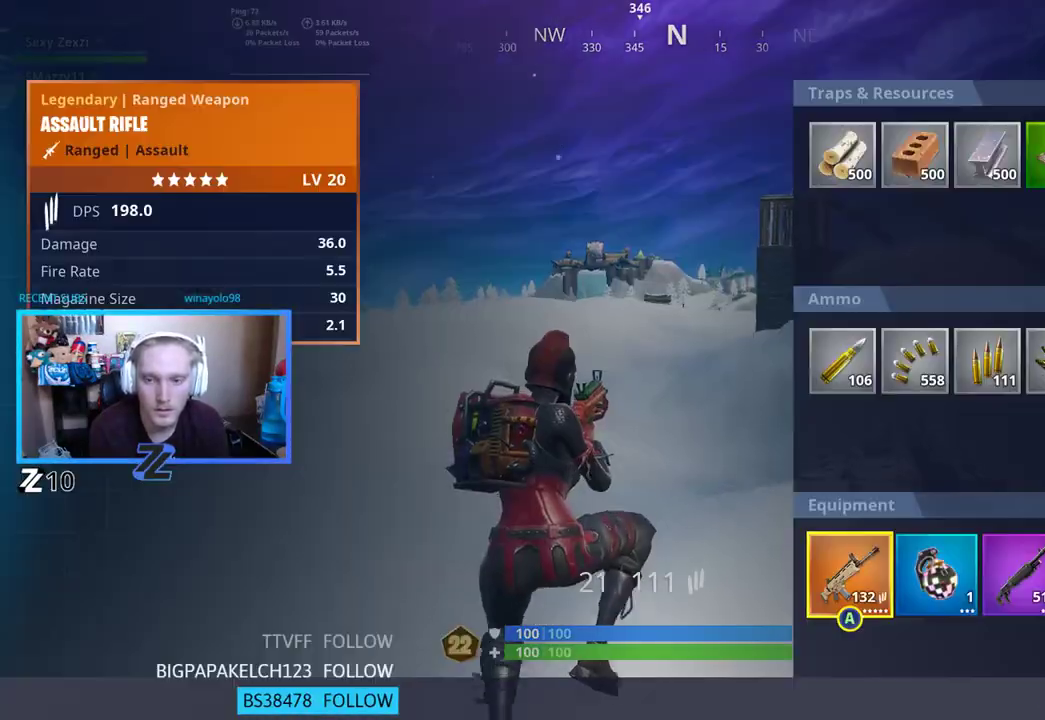
{"buttons": [], "left_stick": "up-left", "right_stick": "up-right", "events": [[33, "DPAD_UP", "up"], [134, "B", "down"], [167, "B", "up"], [301, "left_stick", "up"], [351, "right_stick", "up-right"], [485, "left_stick", "up-left"]]}
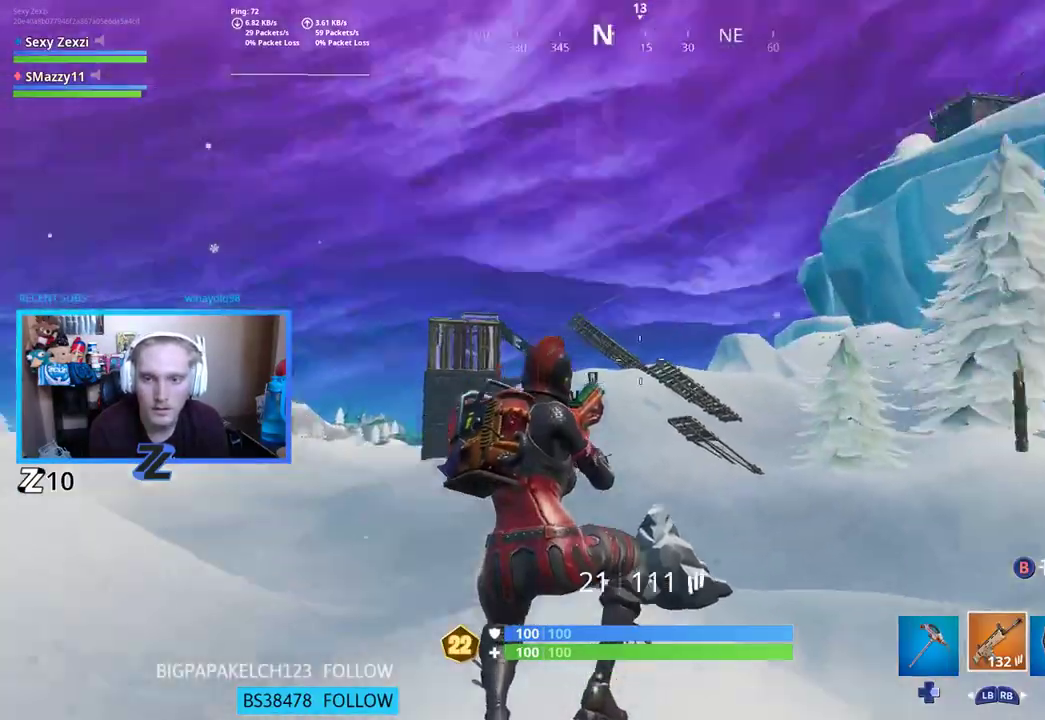
{"buttons": [], "left_stick": "up-left", "right_stick": "center", "events": [[50, "X", "down"], [100, "right_stick", "center"], [134, "X", "up"]]}
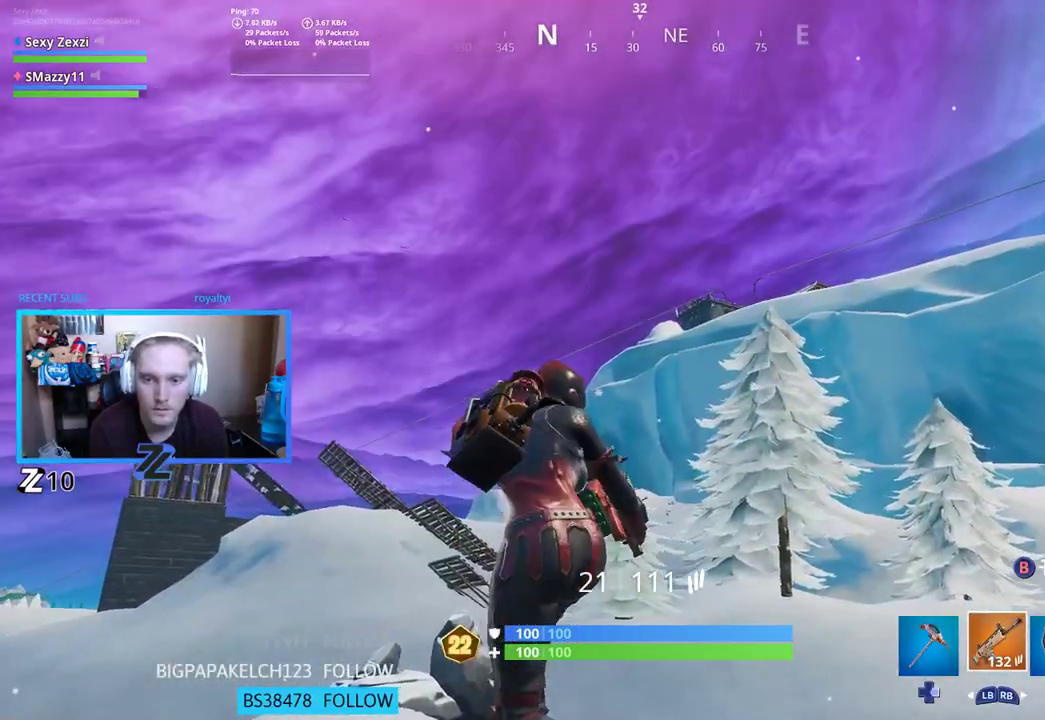
{"buttons": [], "left_stick": "up-left", "right_stick": "center", "events": [[167, "A", "down"], [234, "A", "up"]]}
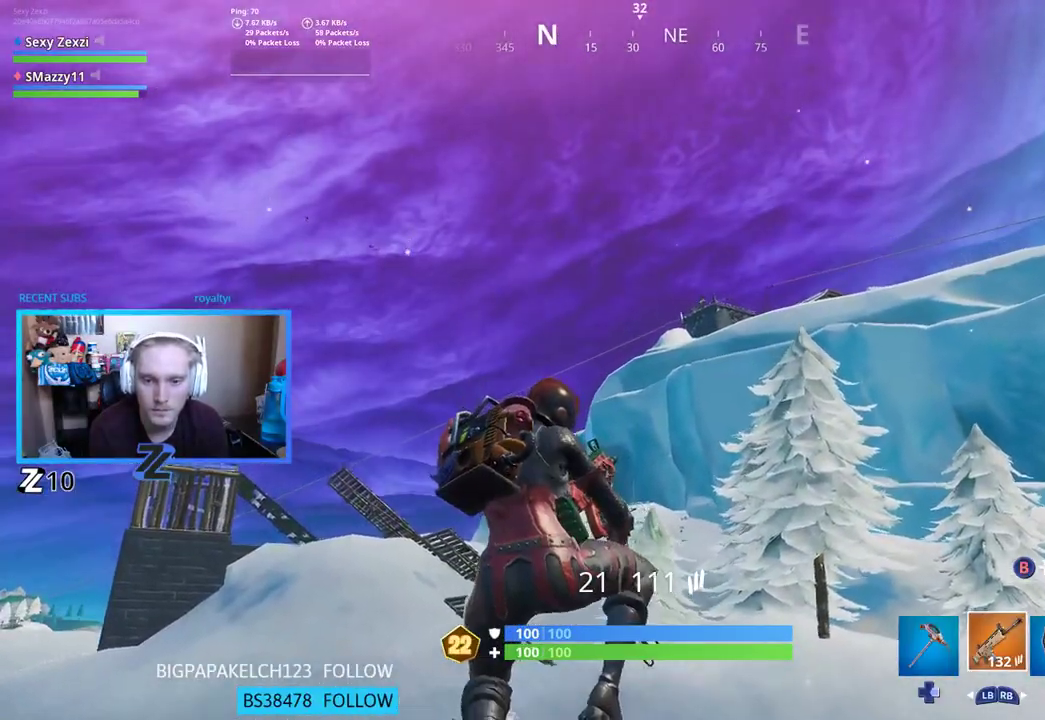
{"buttons": [], "left_stick": "up-left", "right_stick": "center", "events": [[34, "SELECT", "down"], [100, "SELECT", "up"]]}
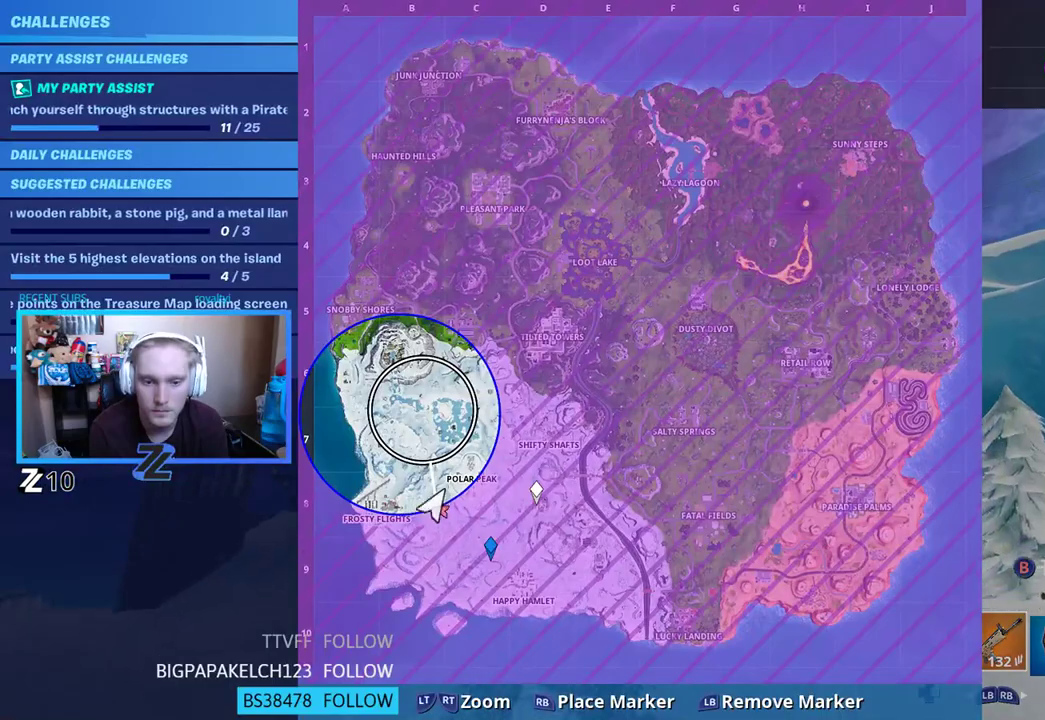
{"buttons": ["L3"], "left_stick": "up-left", "right_stick": "center", "events": [[100, "SELECT", "down"], [184, "SELECT", "up"], [351, "right_stick", "left"], [469, "L3", "down"], [502, "right_stick", "center"]]}
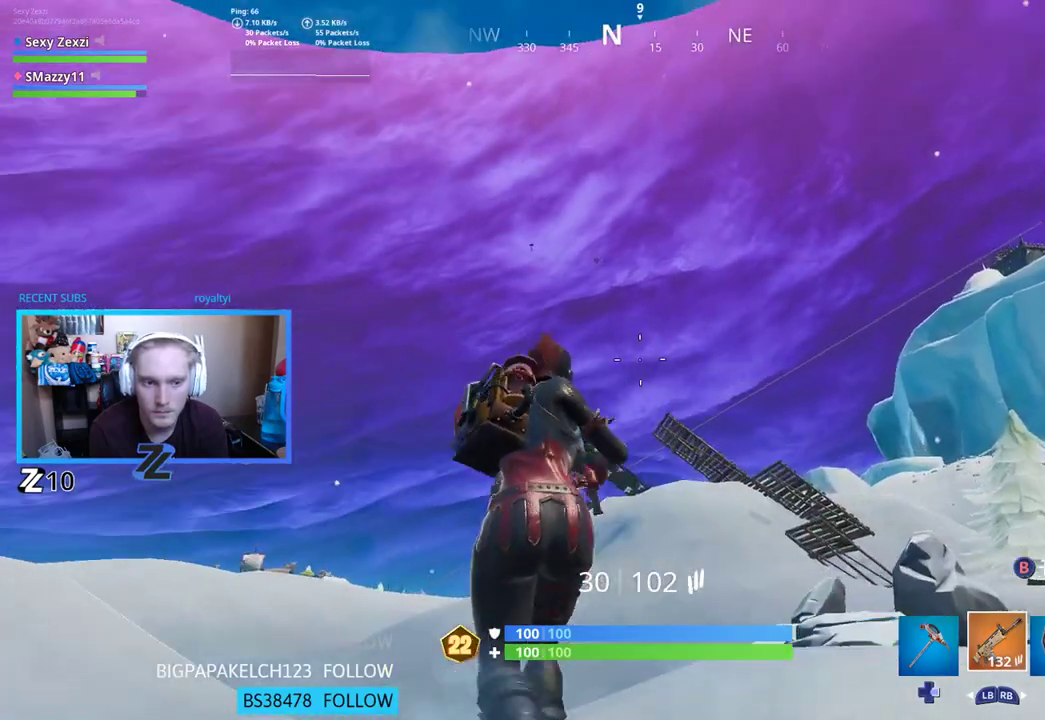
{"buttons": [], "left_stick": "up-left", "right_stick": "left", "events": [[167, "L3", "up"], [368, "R1", "down"], [452, "right_stick", "left"], [502, "R1", "up"]]}
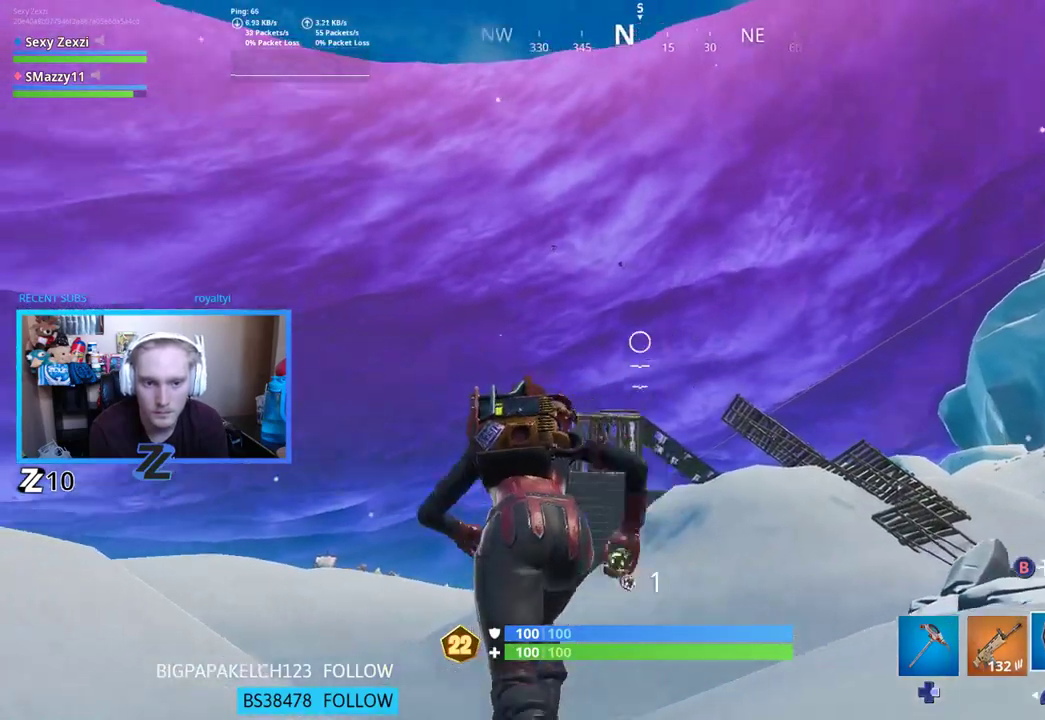
{"buttons": [], "left_stick": "up-left", "right_stick": "down-right", "events": [[50, "right_stick", "center"], [134, "right_stick", "down-right"], [150, "A", "down"], [234, "R1", "down"], [284, "A", "up"], [351, "R1", "up"]]}